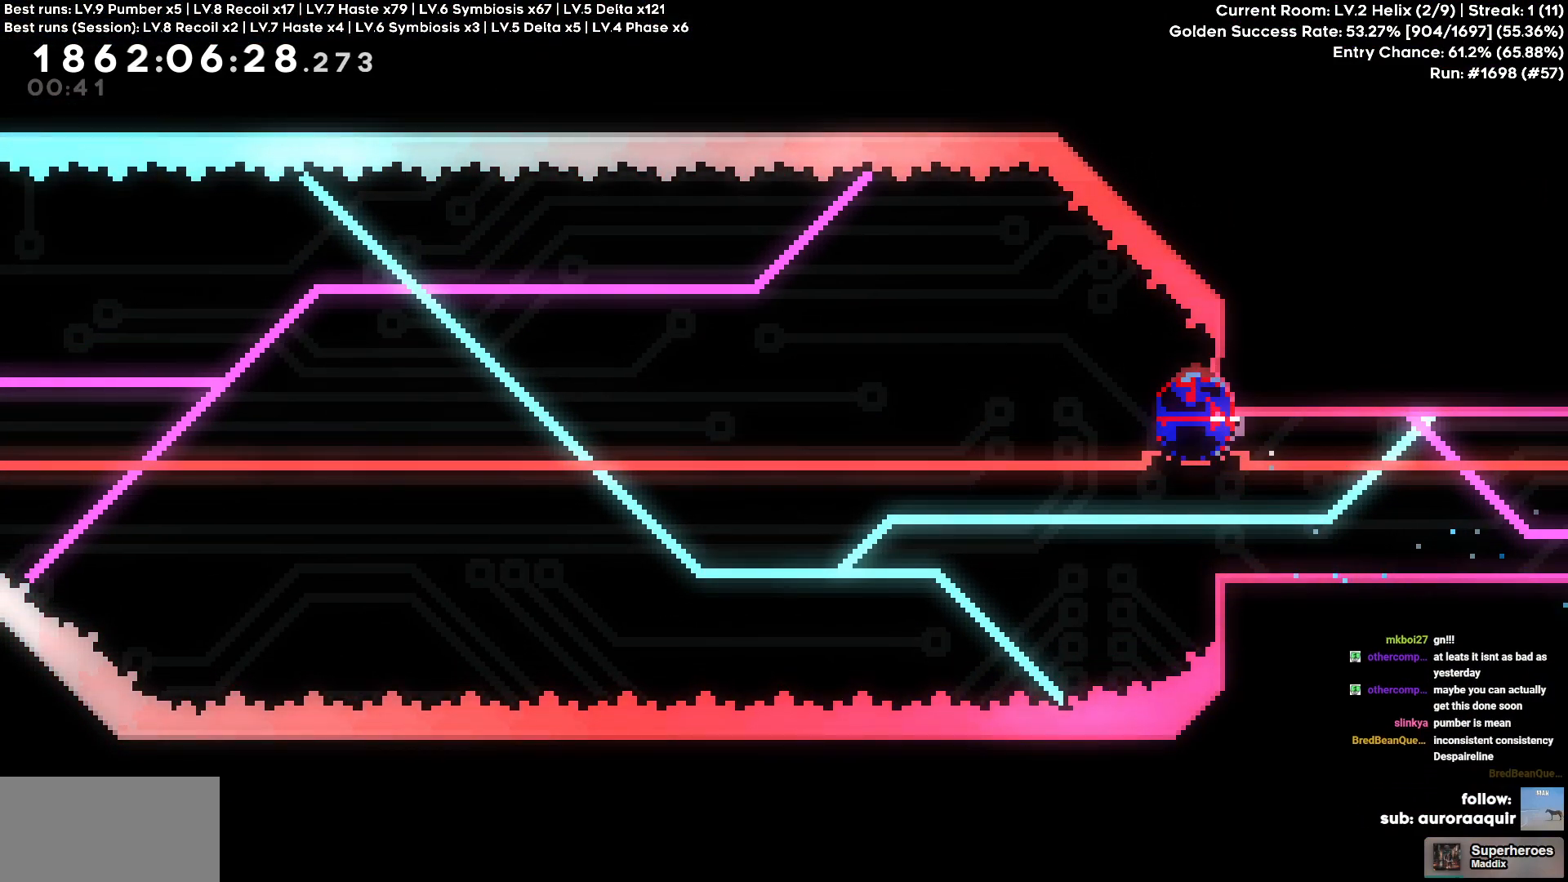
Gameplay with keyboard; each line is a JSON object with the keys held at the frame after it. "events" lists presses ("down") and releases ("up") of "a", "d", "s" and "w" between this image and that frame as [ms after this image, input, new state], when the widget could be followed in between. No other keys are recorded. Mouse input is not recorded.
{"keys": [], "events": []}
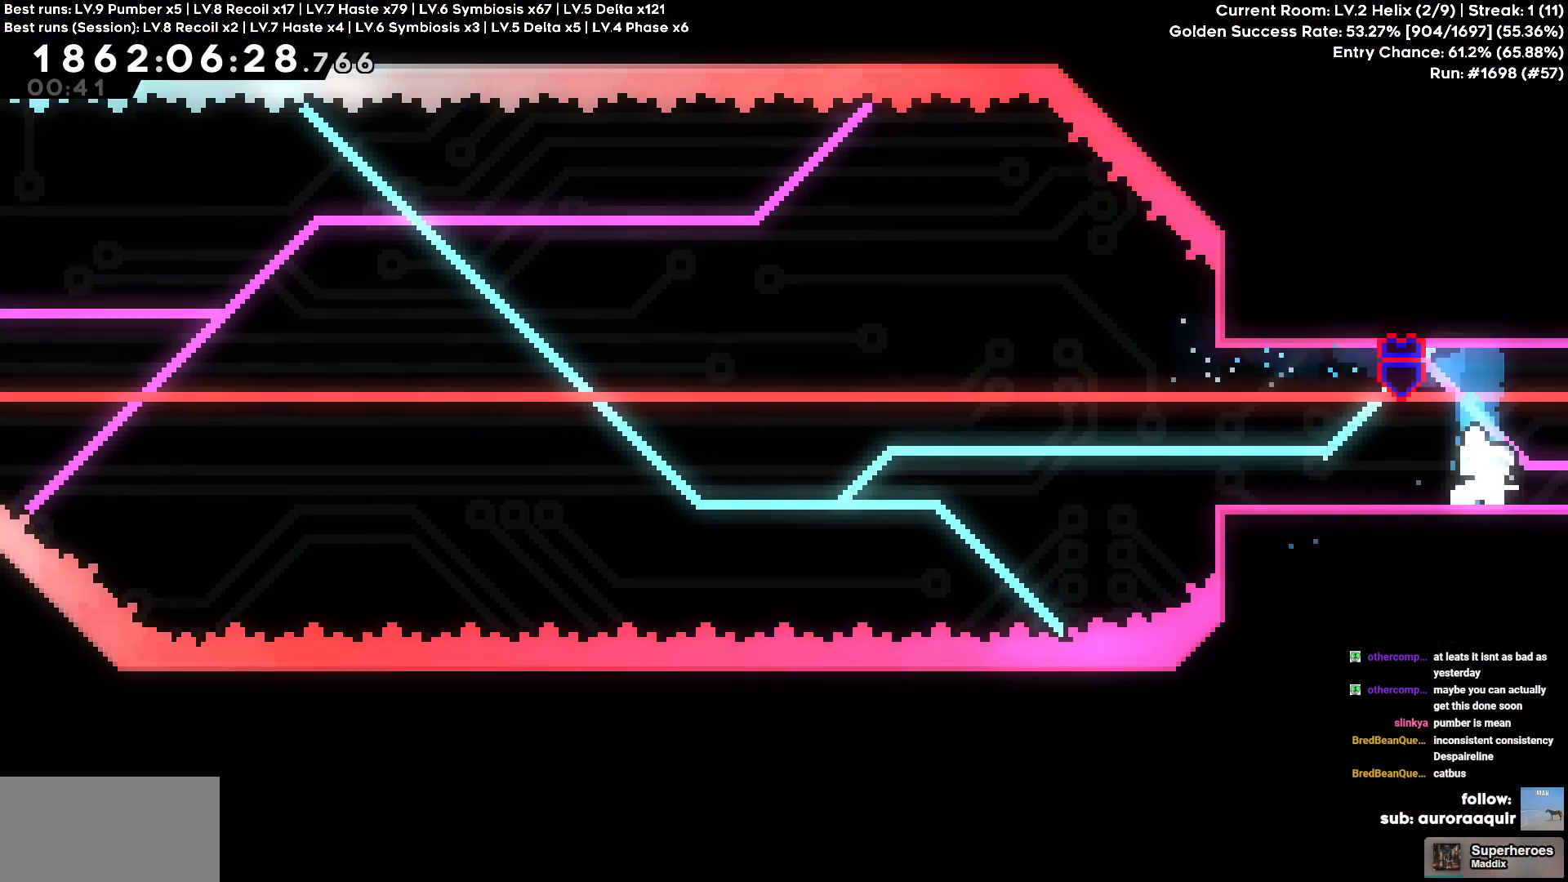
{"keys": ["d"], "events": [[166, "d", "down"]]}
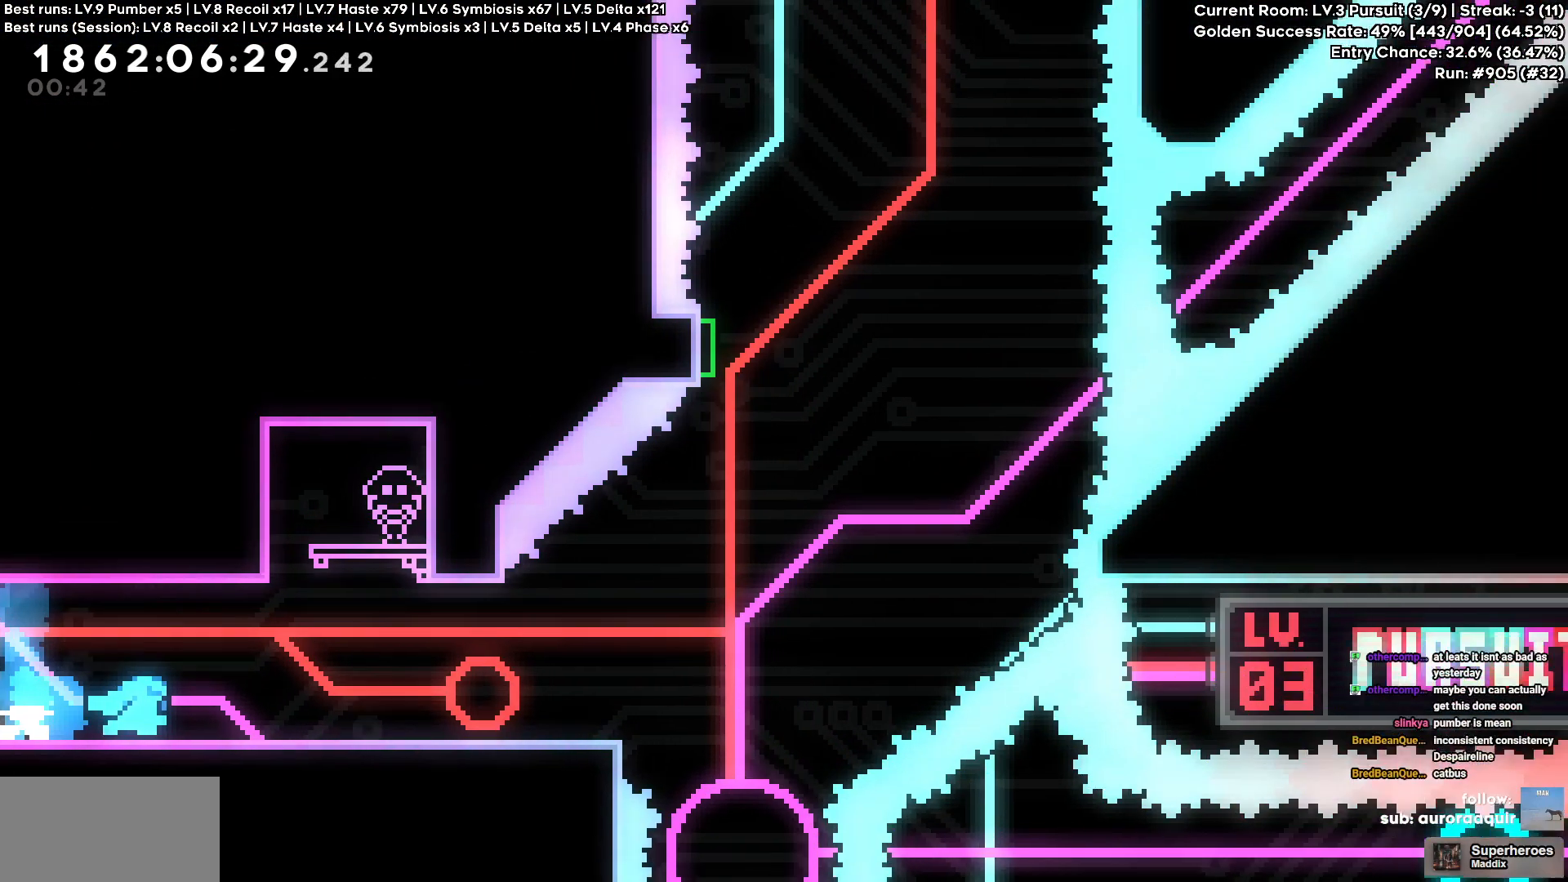
{"keys": ["d"], "events": []}
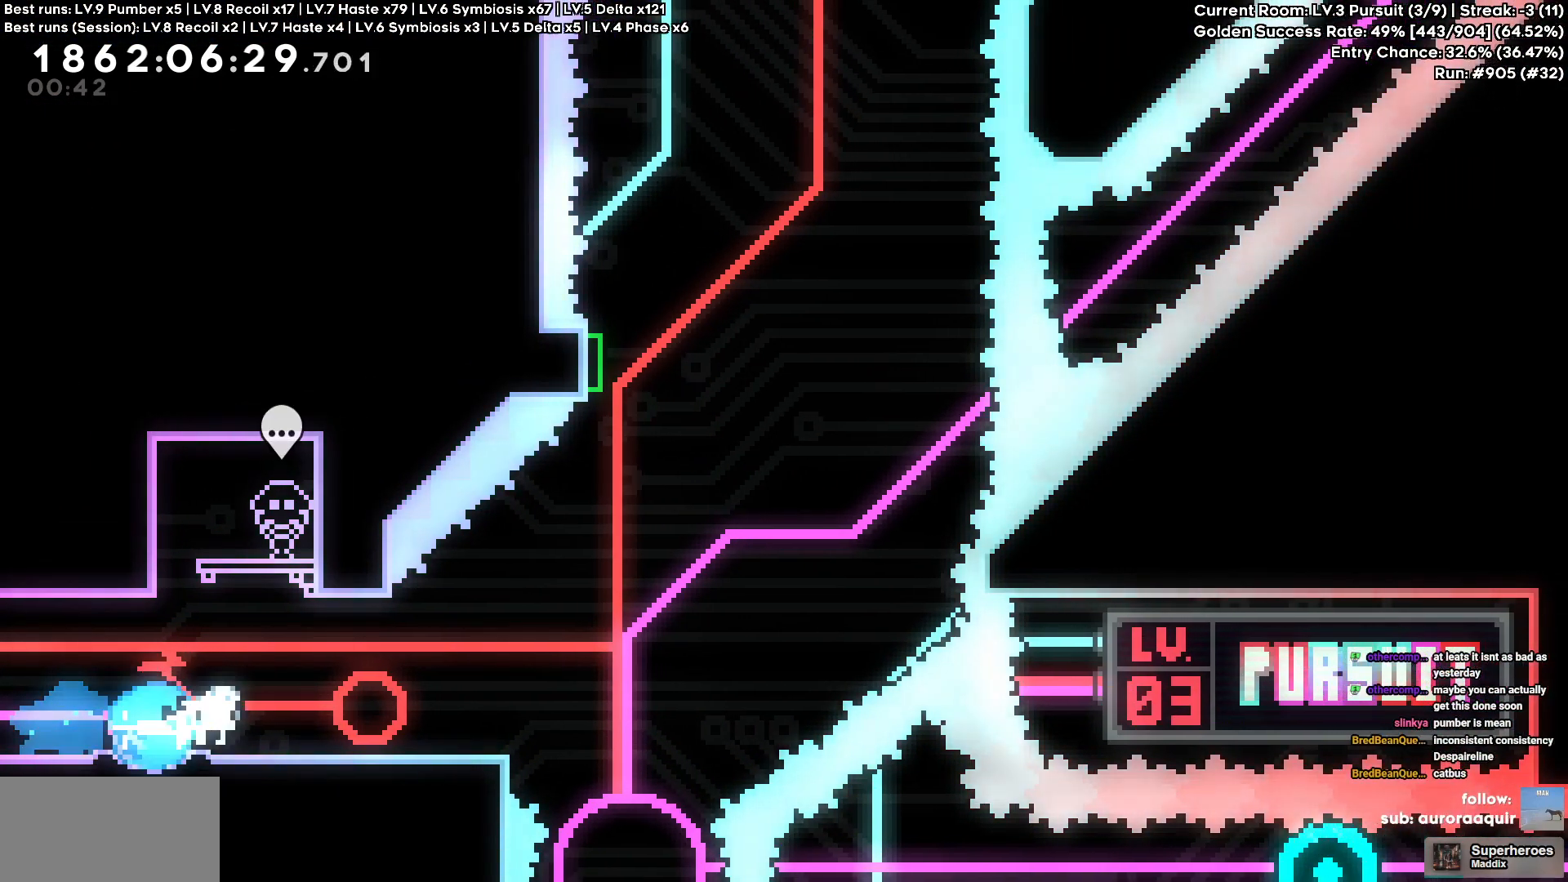
{"keys": ["d"], "events": []}
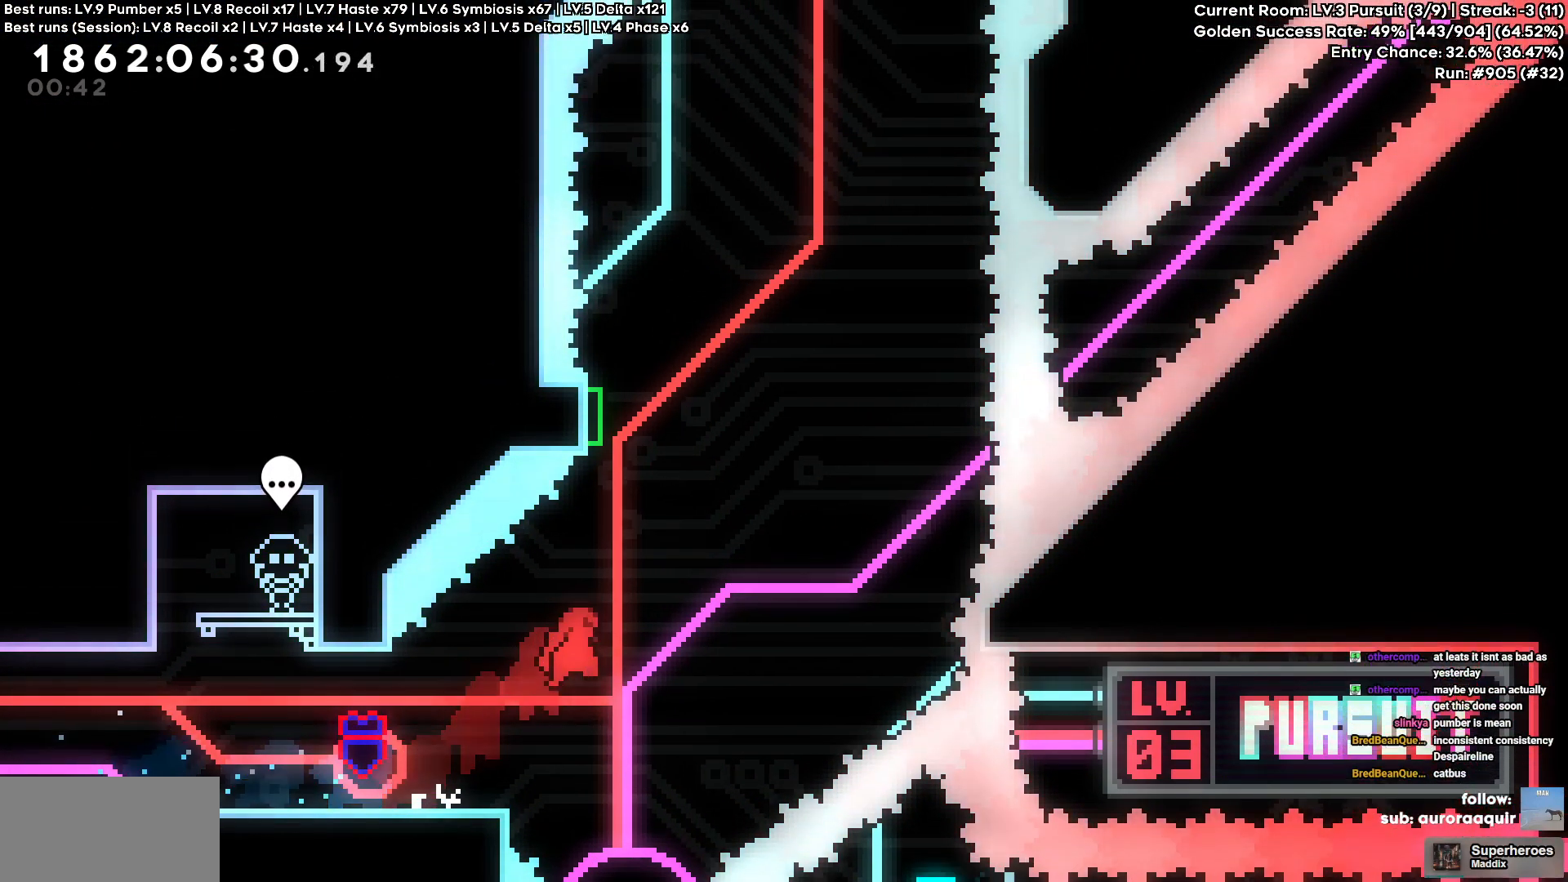
{"keys": [], "events": [[66, "d", "up"], [66, "w", "down"], [400, "w", "up"]]}
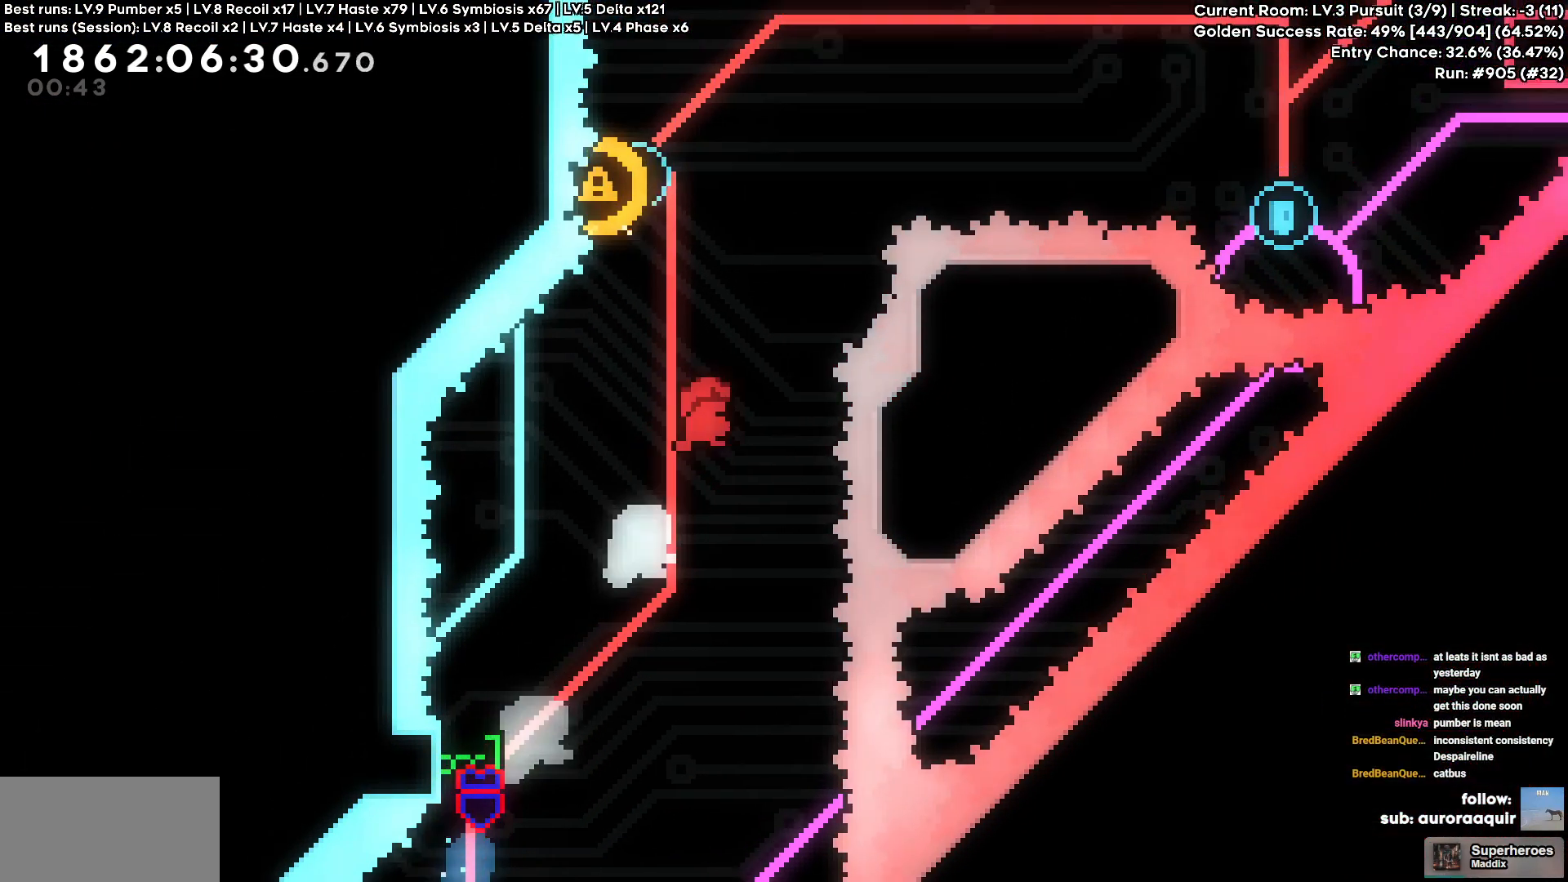
{"keys": ["a"], "events": [[183, "a", "down"]]}
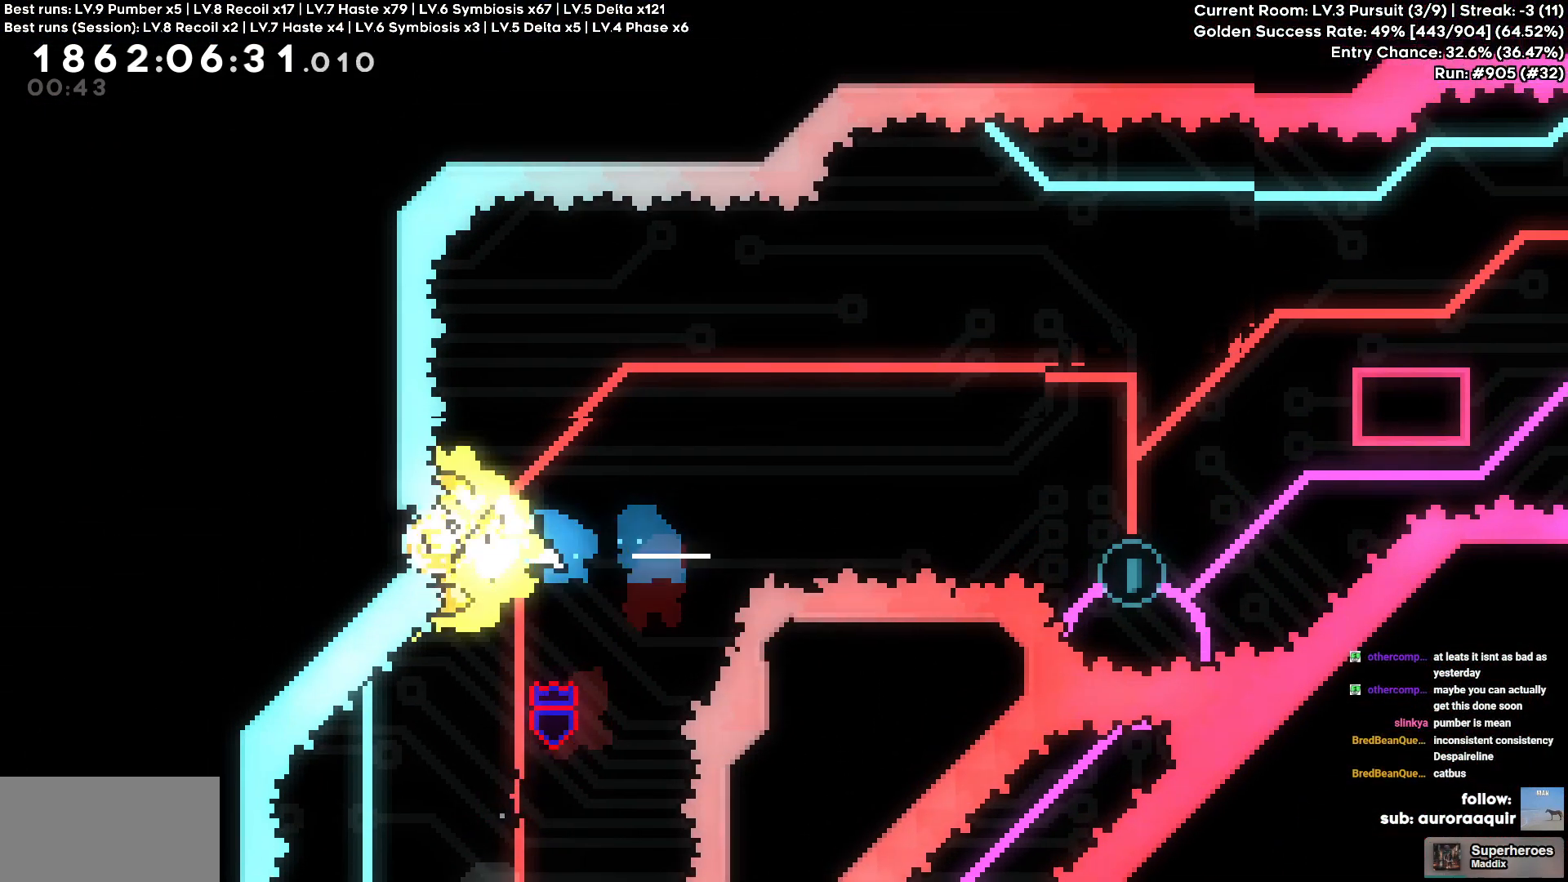
{"keys": ["d"], "events": [[16, "a", "up"], [150, "d", "down"], [150, "w", "down"], [483, "w", "up"]]}
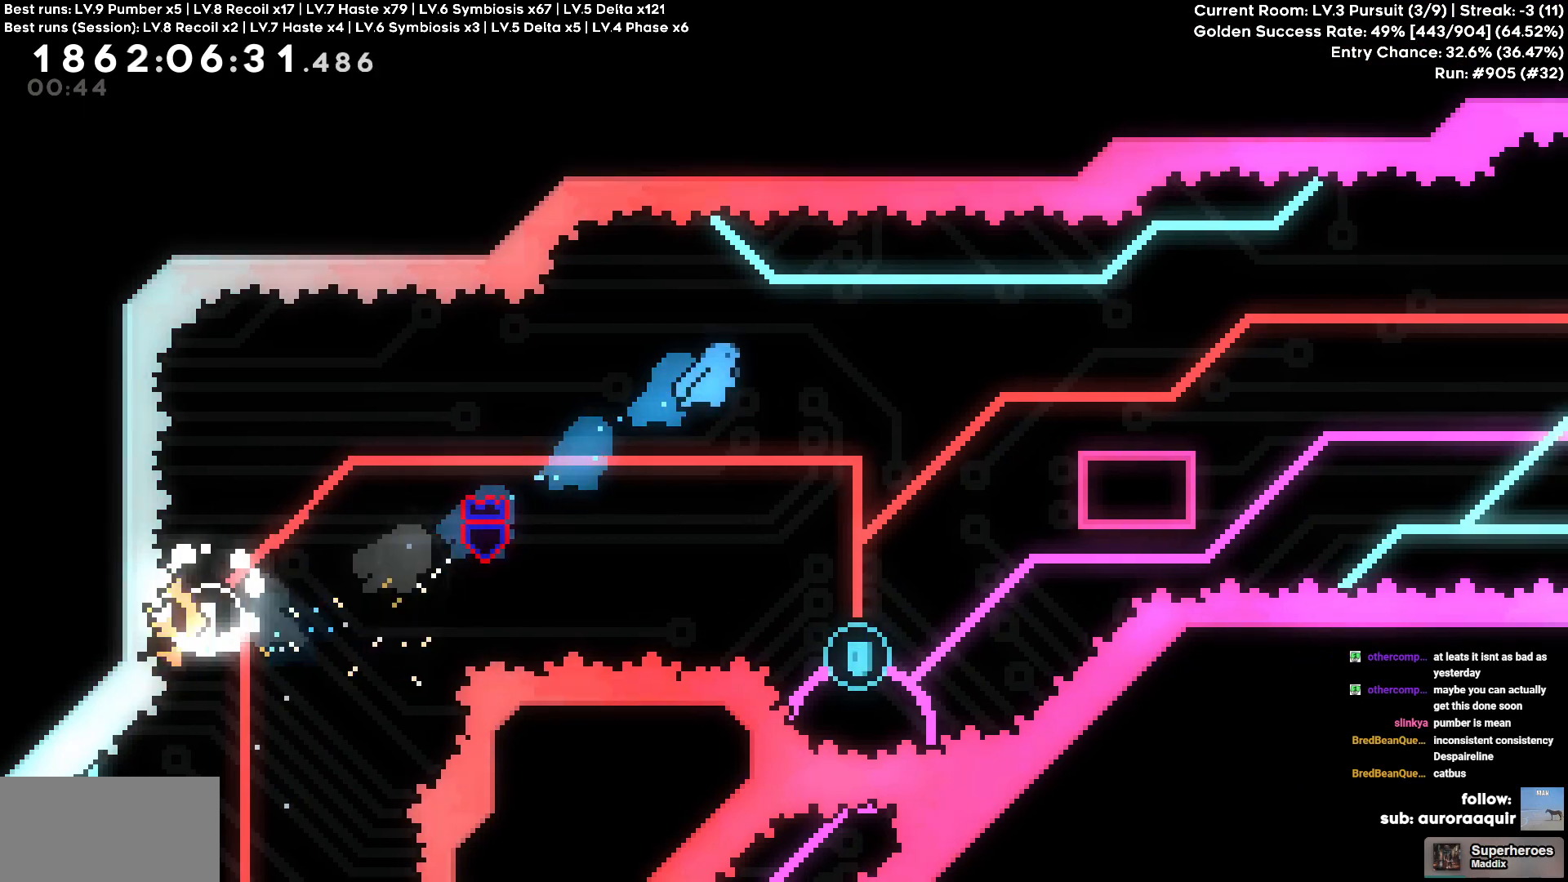
{"keys": [], "events": [[350, "d", "up"]]}
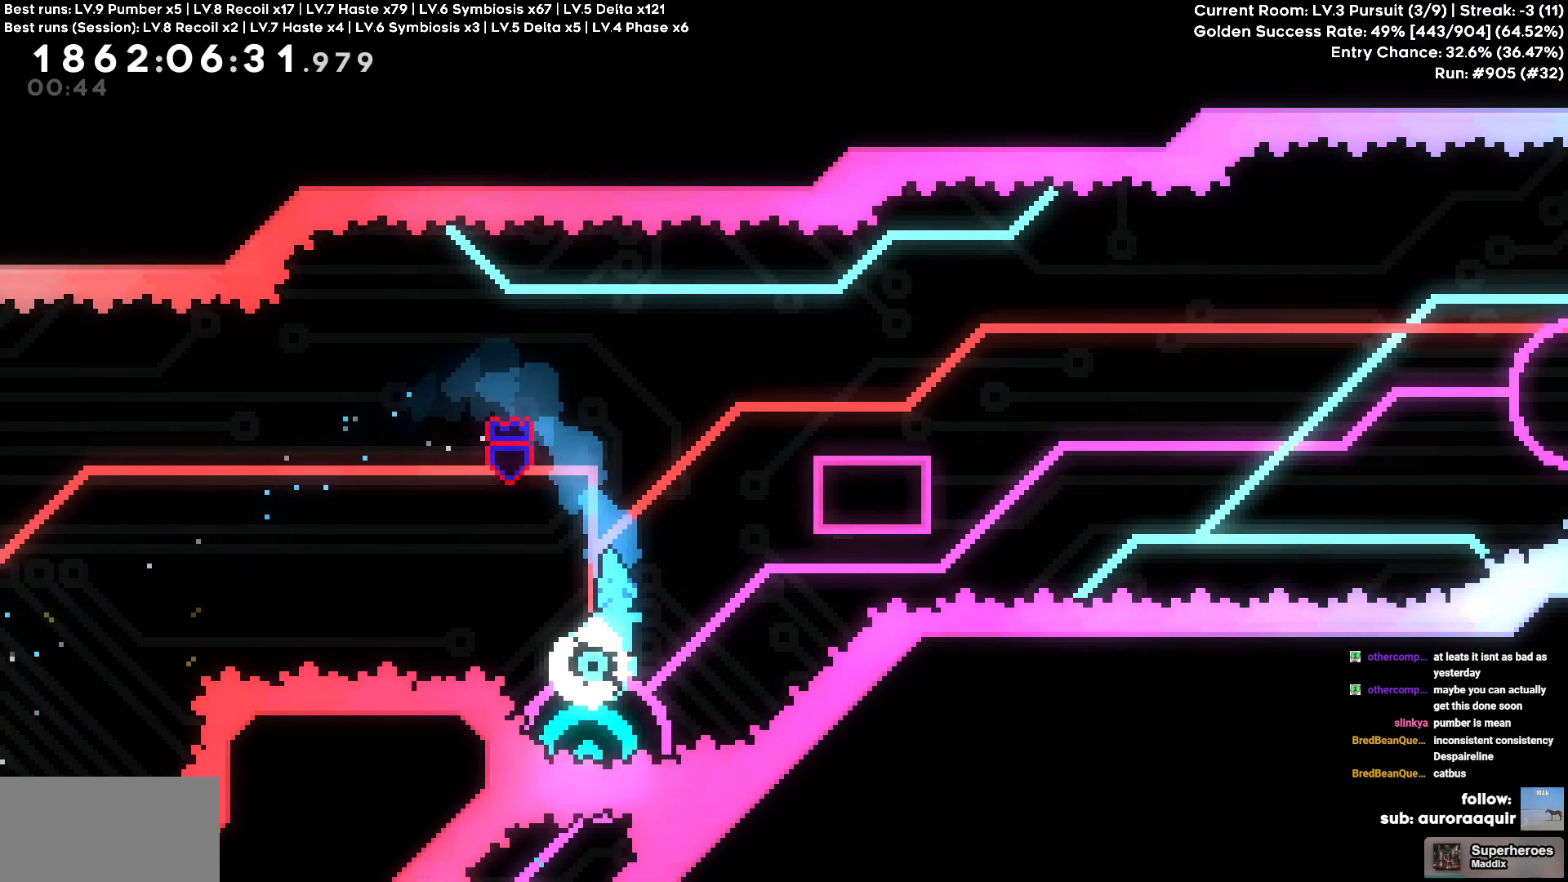
{"keys": ["d"], "events": [[266, "d", "down"]]}
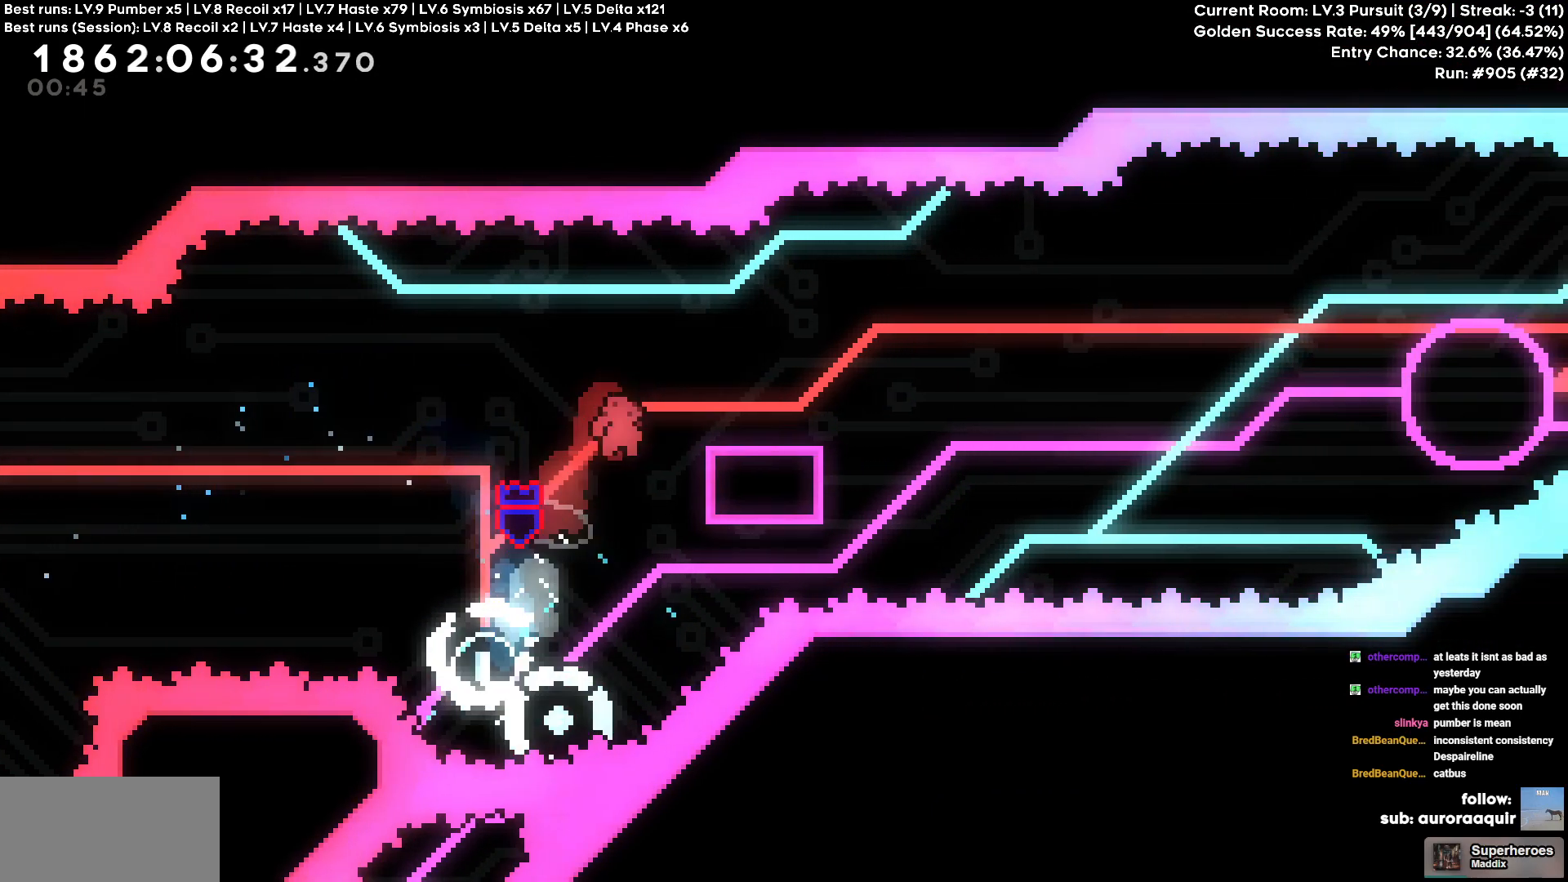
{"keys": ["d"], "events": []}
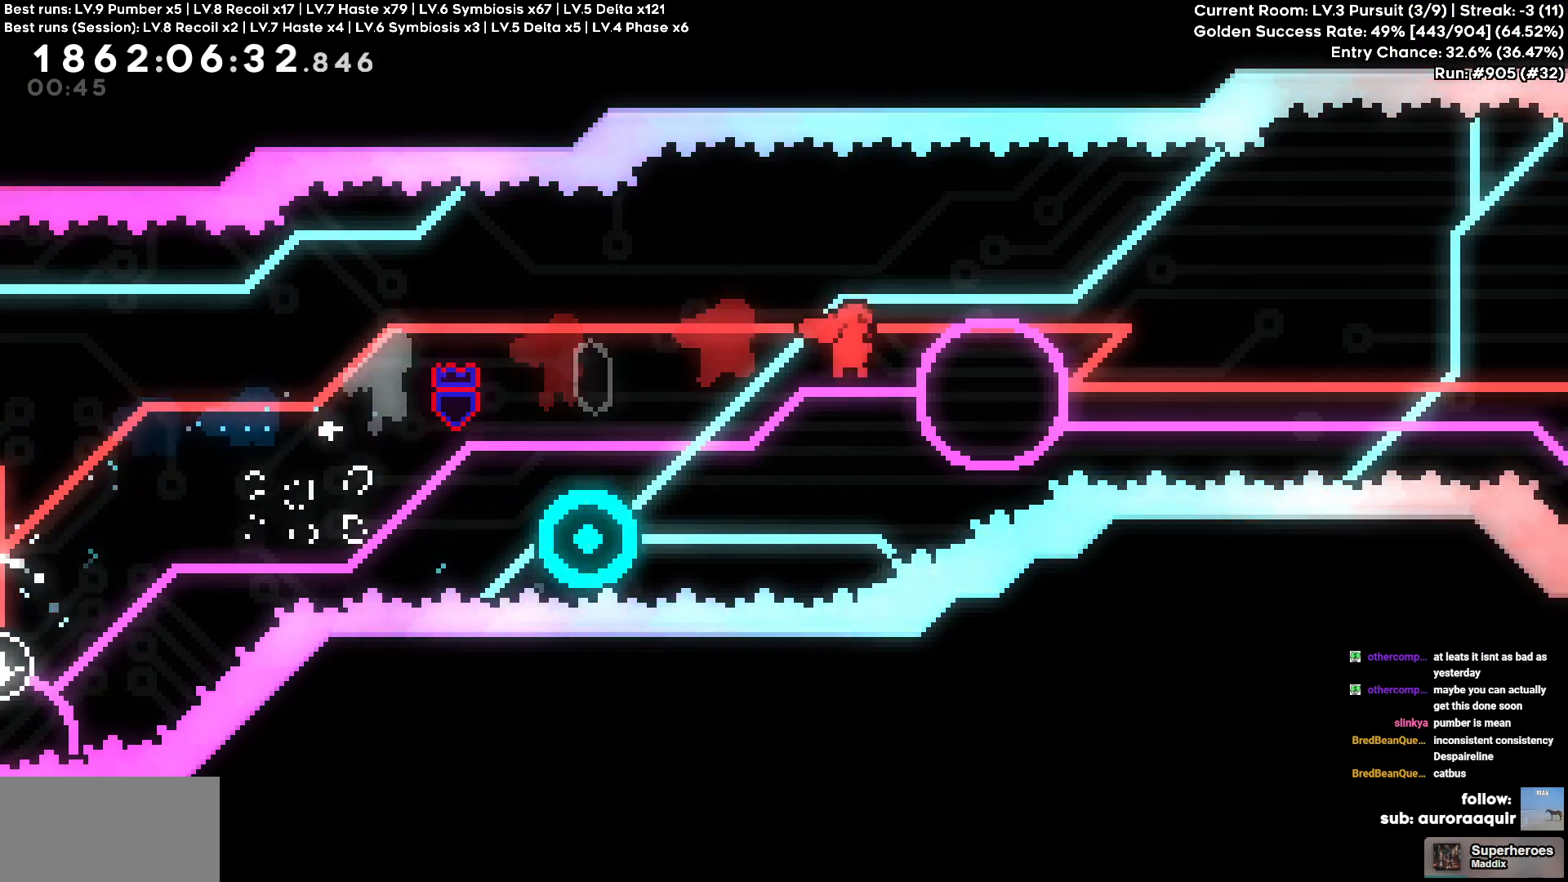
{"keys": ["d"]}
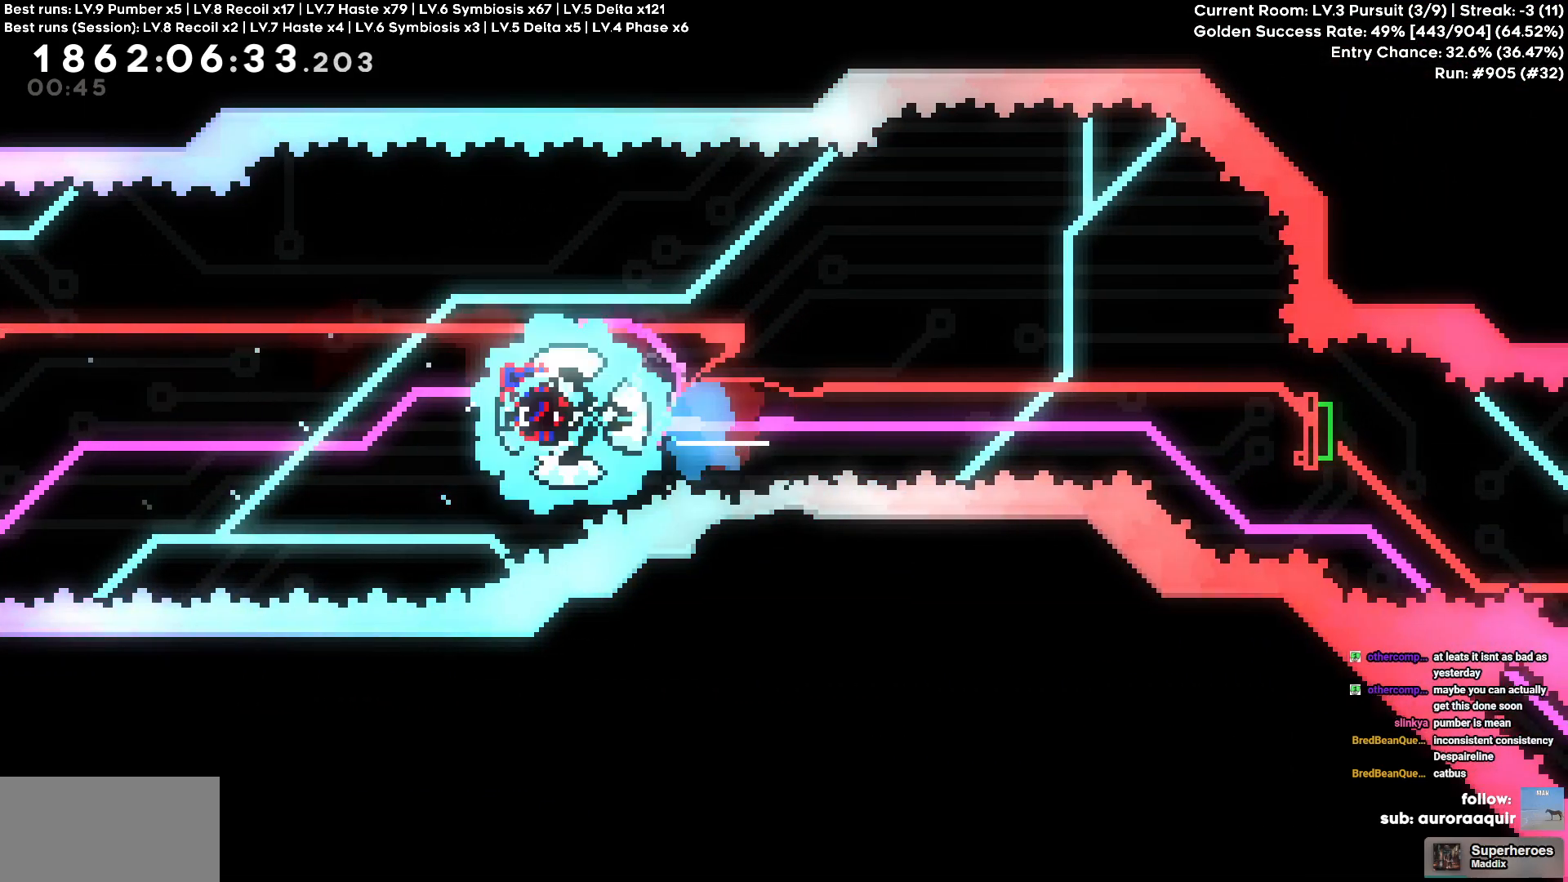
{"keys": ["d", "s"], "events": [[366, "s", "down"]]}
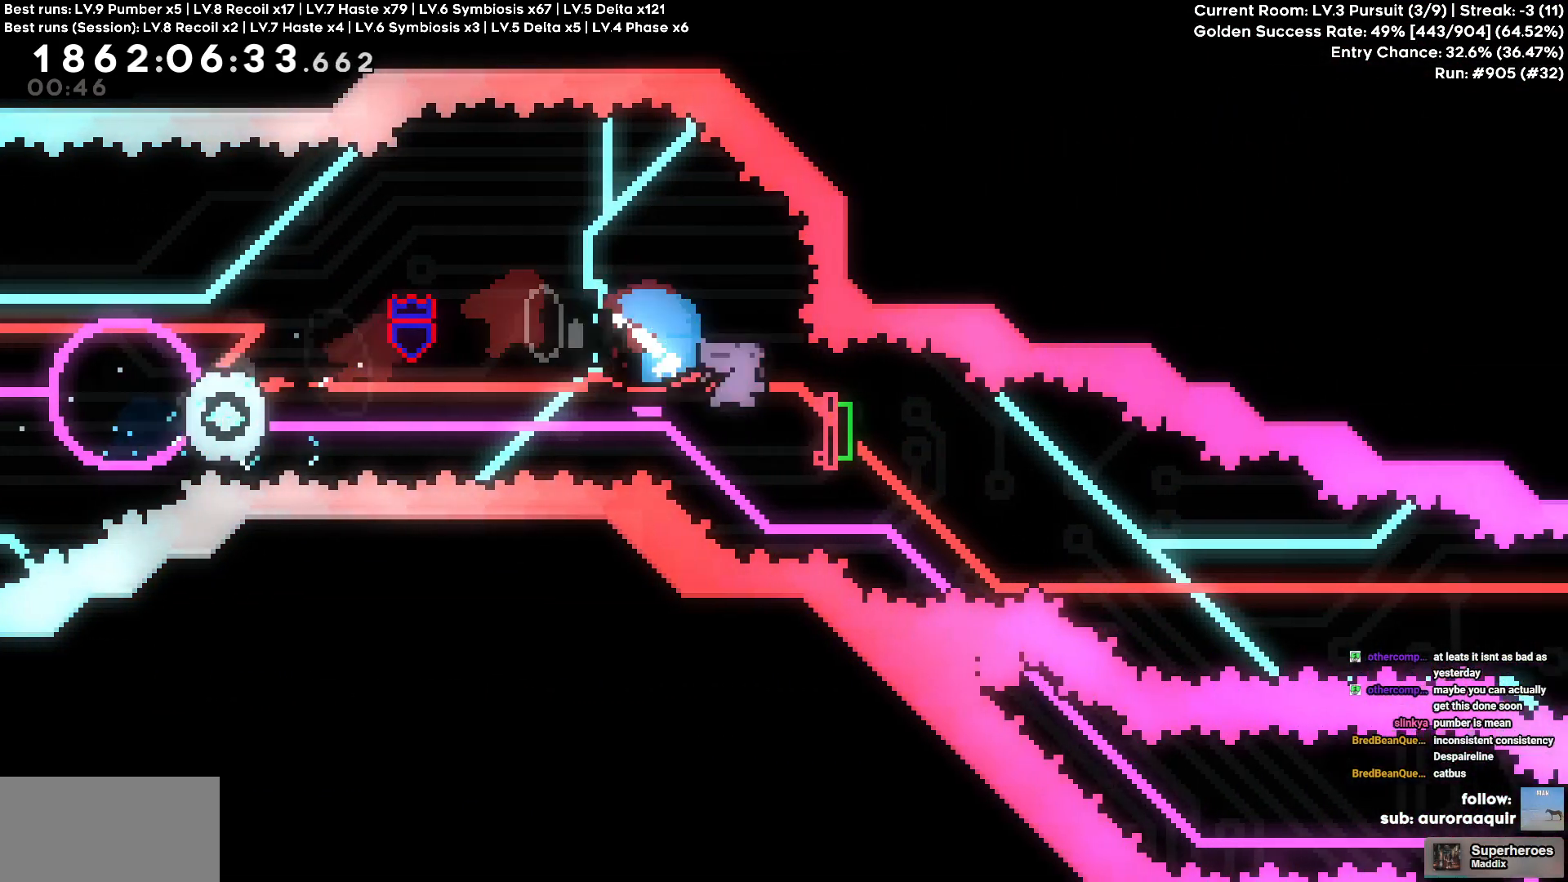
{"keys": ["d"], "events": [[50, "s", "up"], [150, "s", "down"], [333, "s", "up"]]}
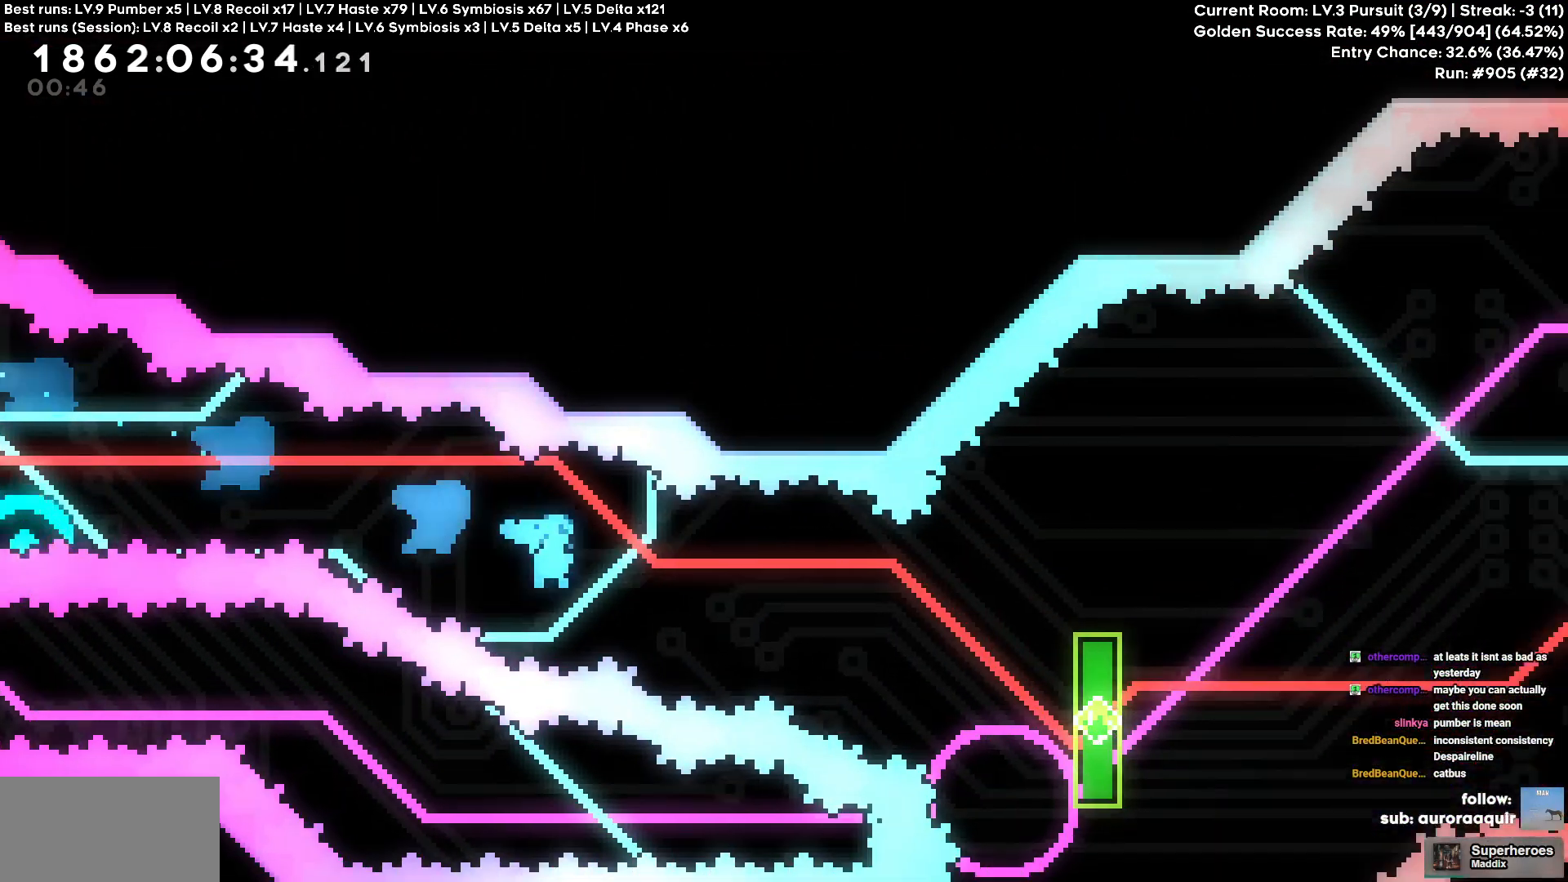
{"keys": ["a"], "events": [[350, "a", "down"], [350, "d", "up"]]}
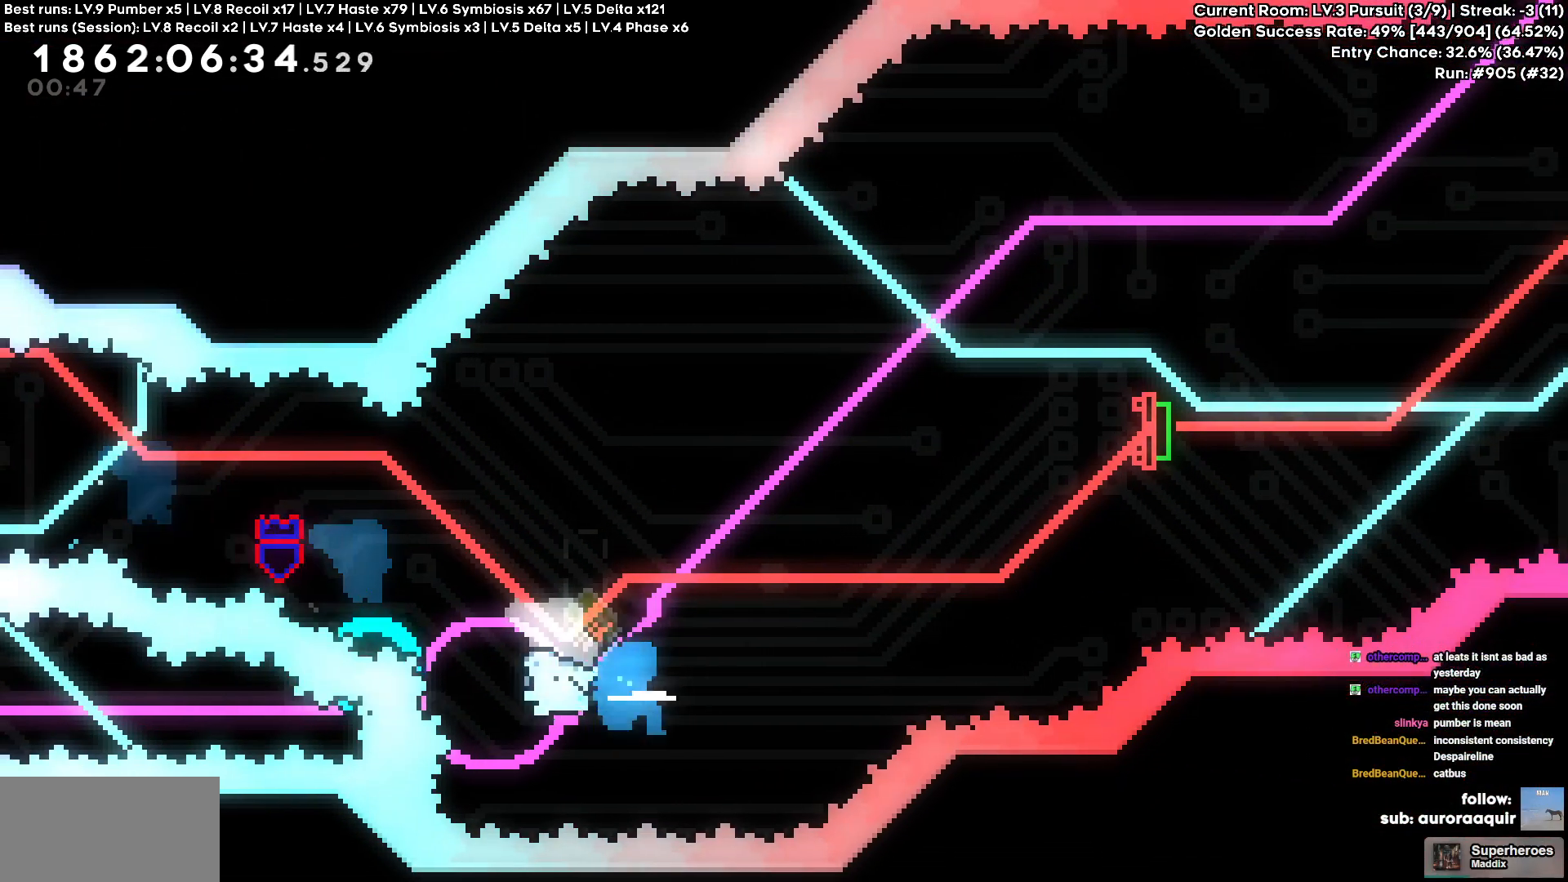
{"keys": ["d"], "events": [[33, "a", "up"], [33, "d", "down"]]}
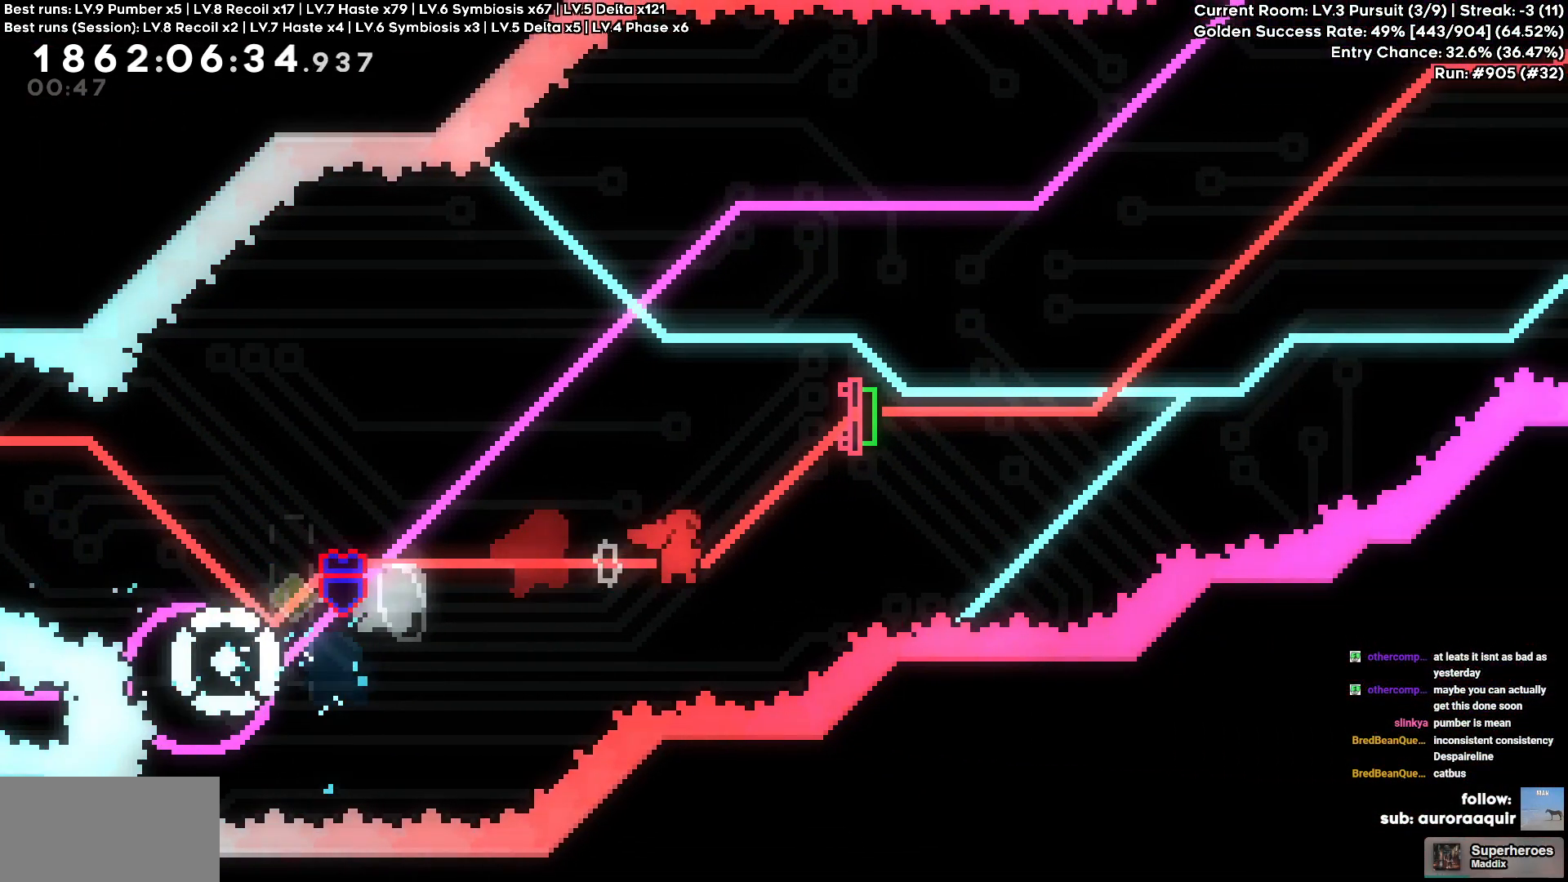
{"keys": ["d"], "events": [[16, "w", "down"], [283, "w", "up"]]}
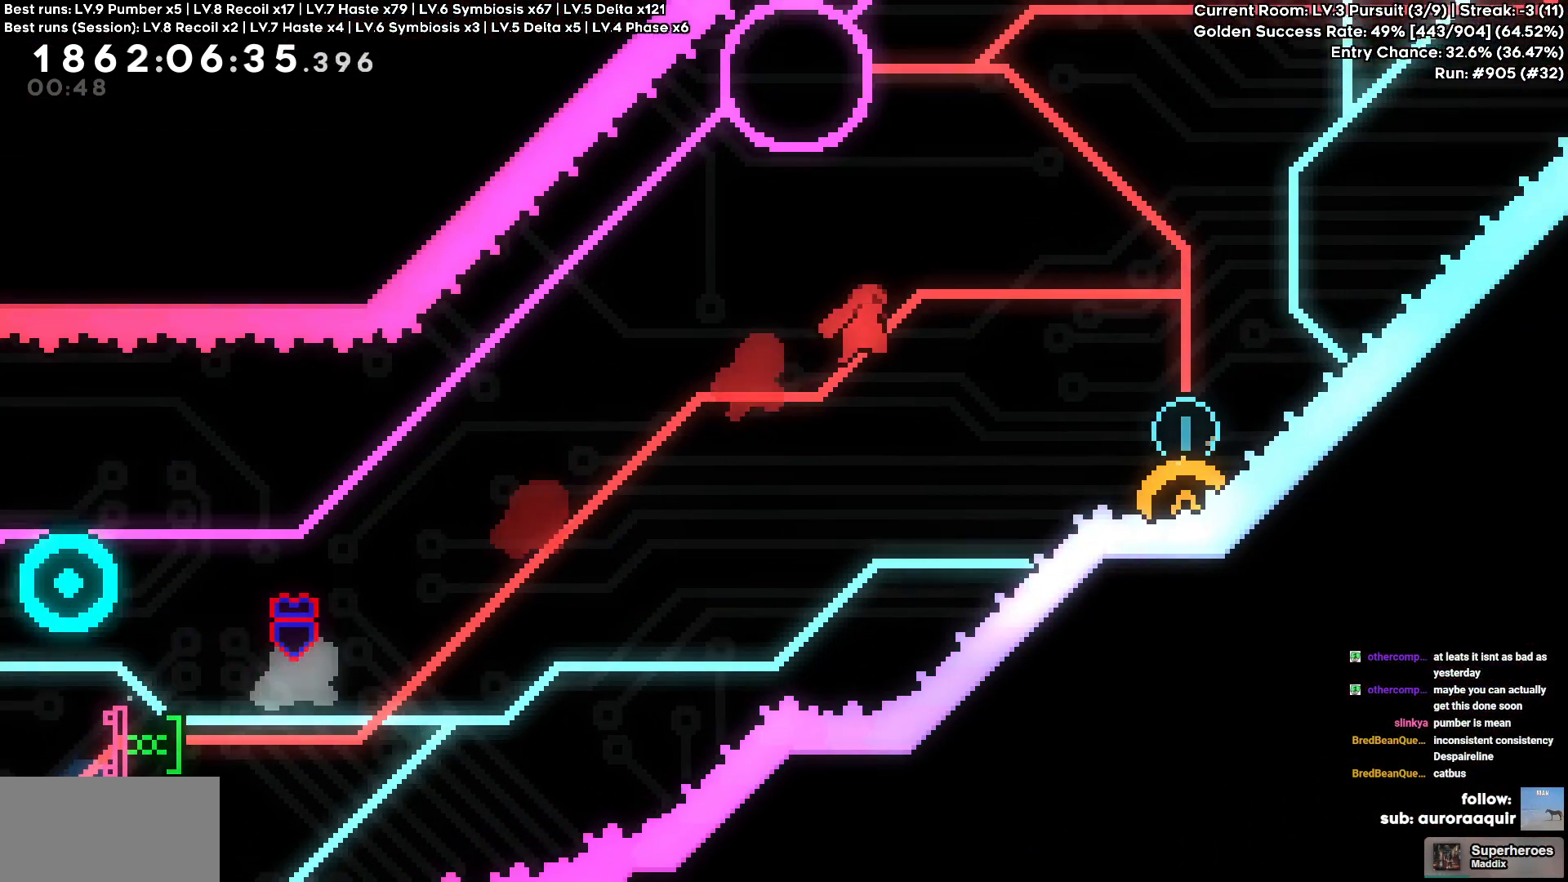
{"keys": [], "events": [[166, "d", "up"], [166, "s", "down"], [350, "s", "up"]]}
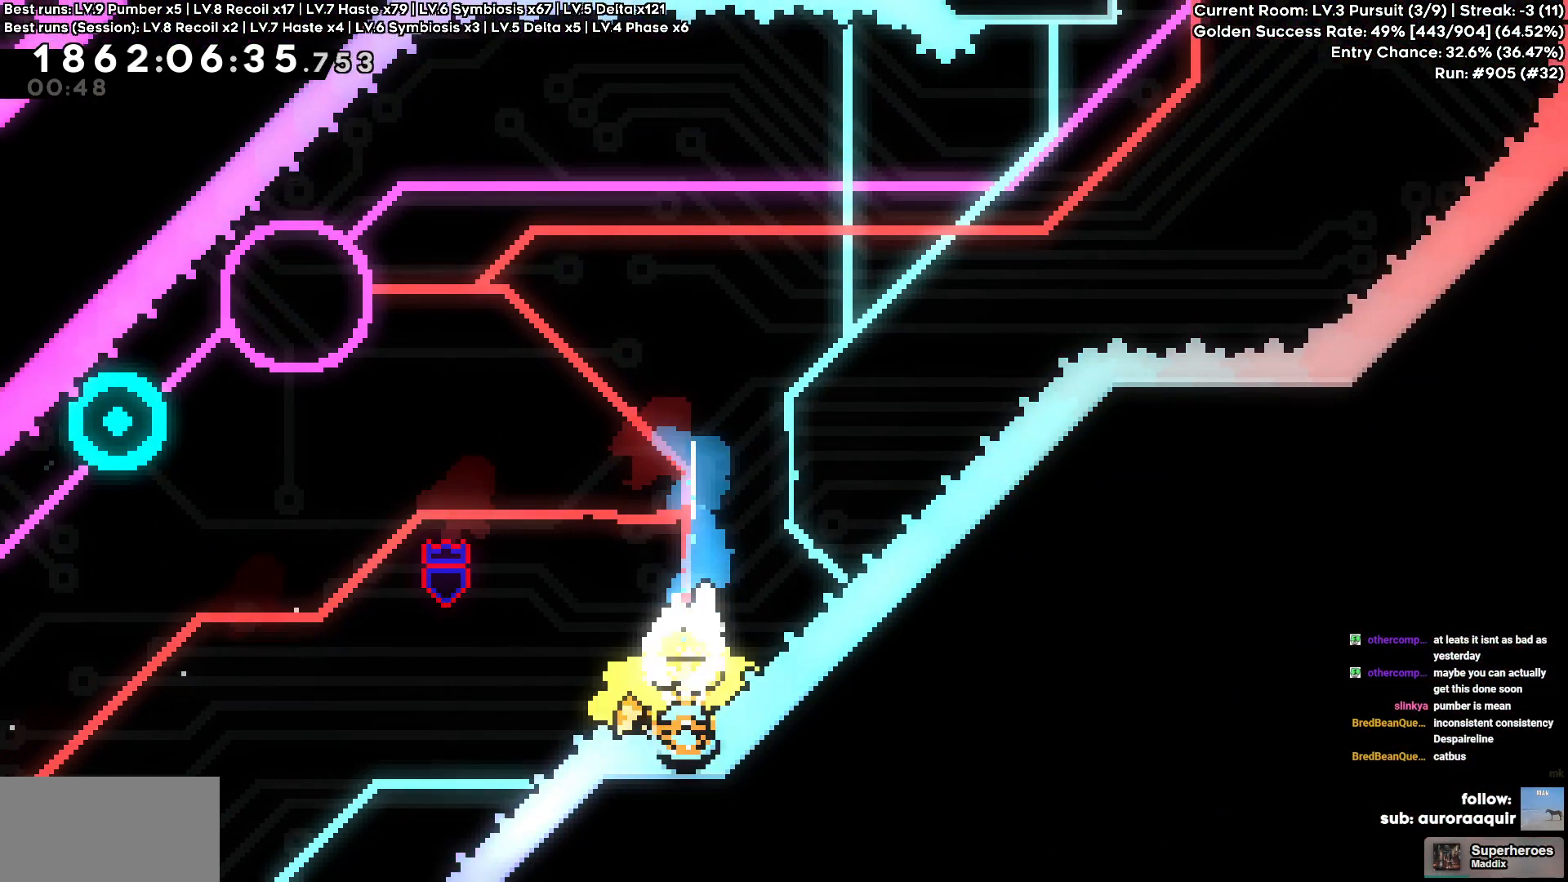
{"keys": ["a", "w"], "events": [[83, "a", "down"], [266, "w", "down"]]}
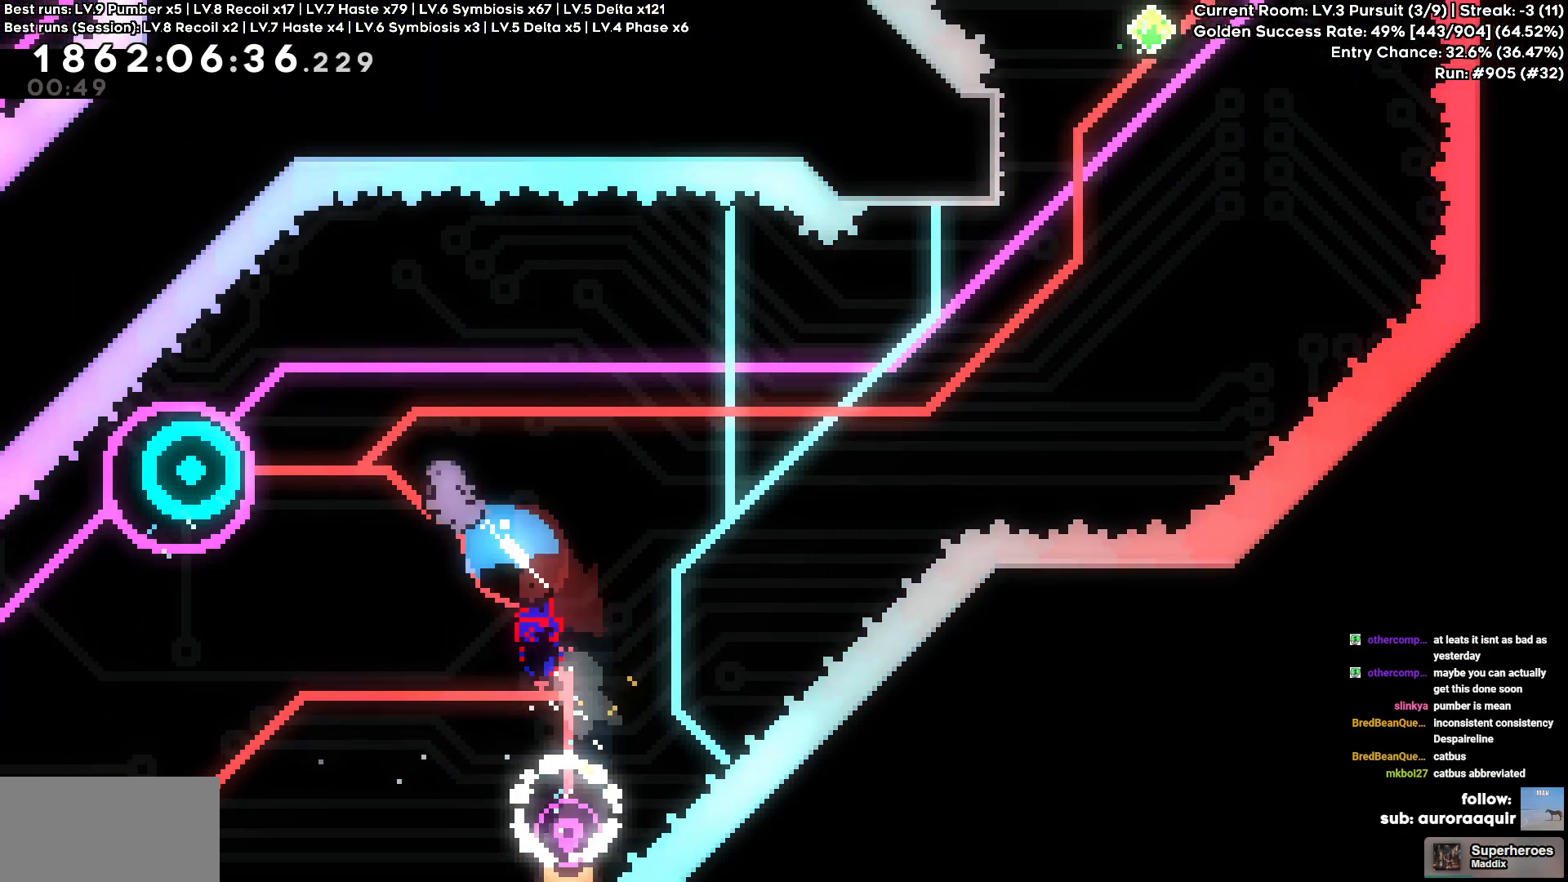
{"keys": ["d"], "events": [[50, "d", "down"], [100, "a", "up"], [100, "w", "up"]]}
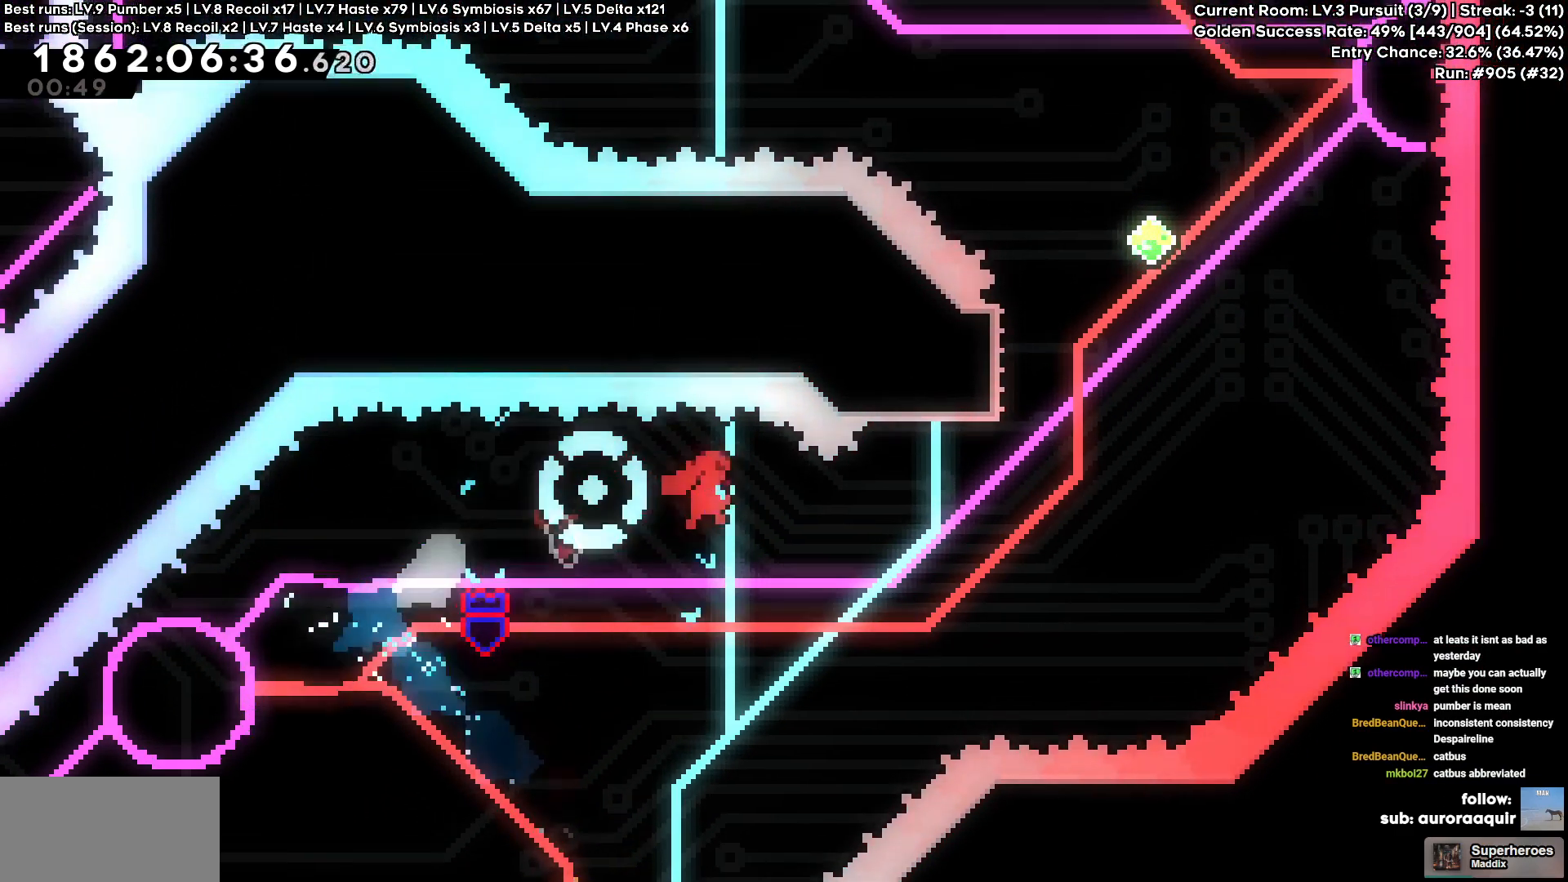
{"keys": ["d"], "events": [[233, "w", "down"], [250, "d", "up"], [450, "d", "down"], [450, "w", "up"]]}
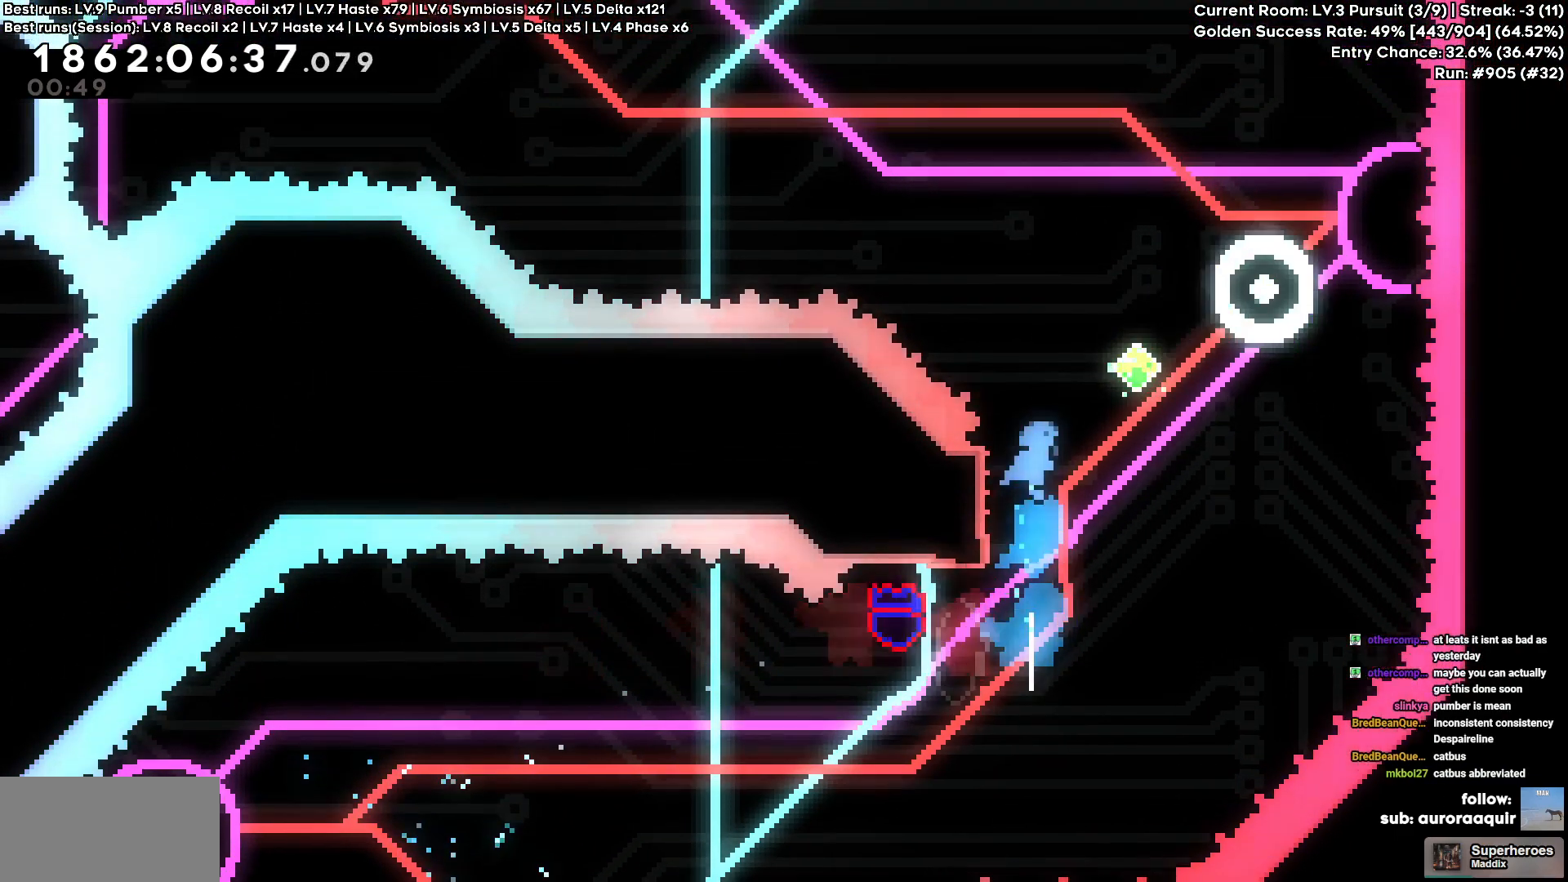
{"keys": ["a"]}
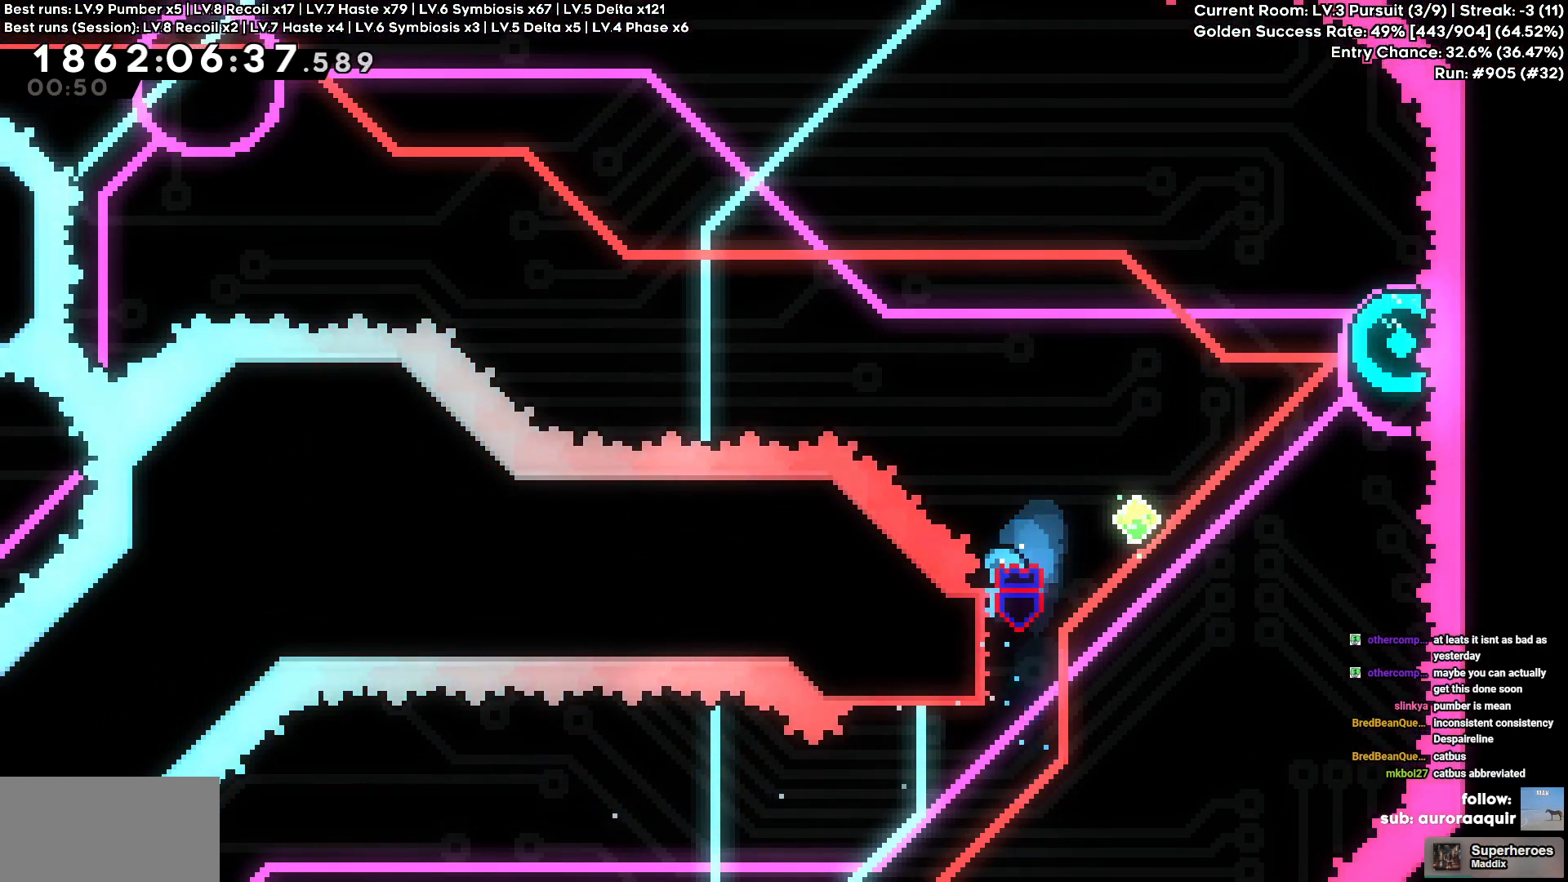
{"keys": [], "events": [[50, "a", "up"], [283, "s", "down"], [333, "s", "up"]]}
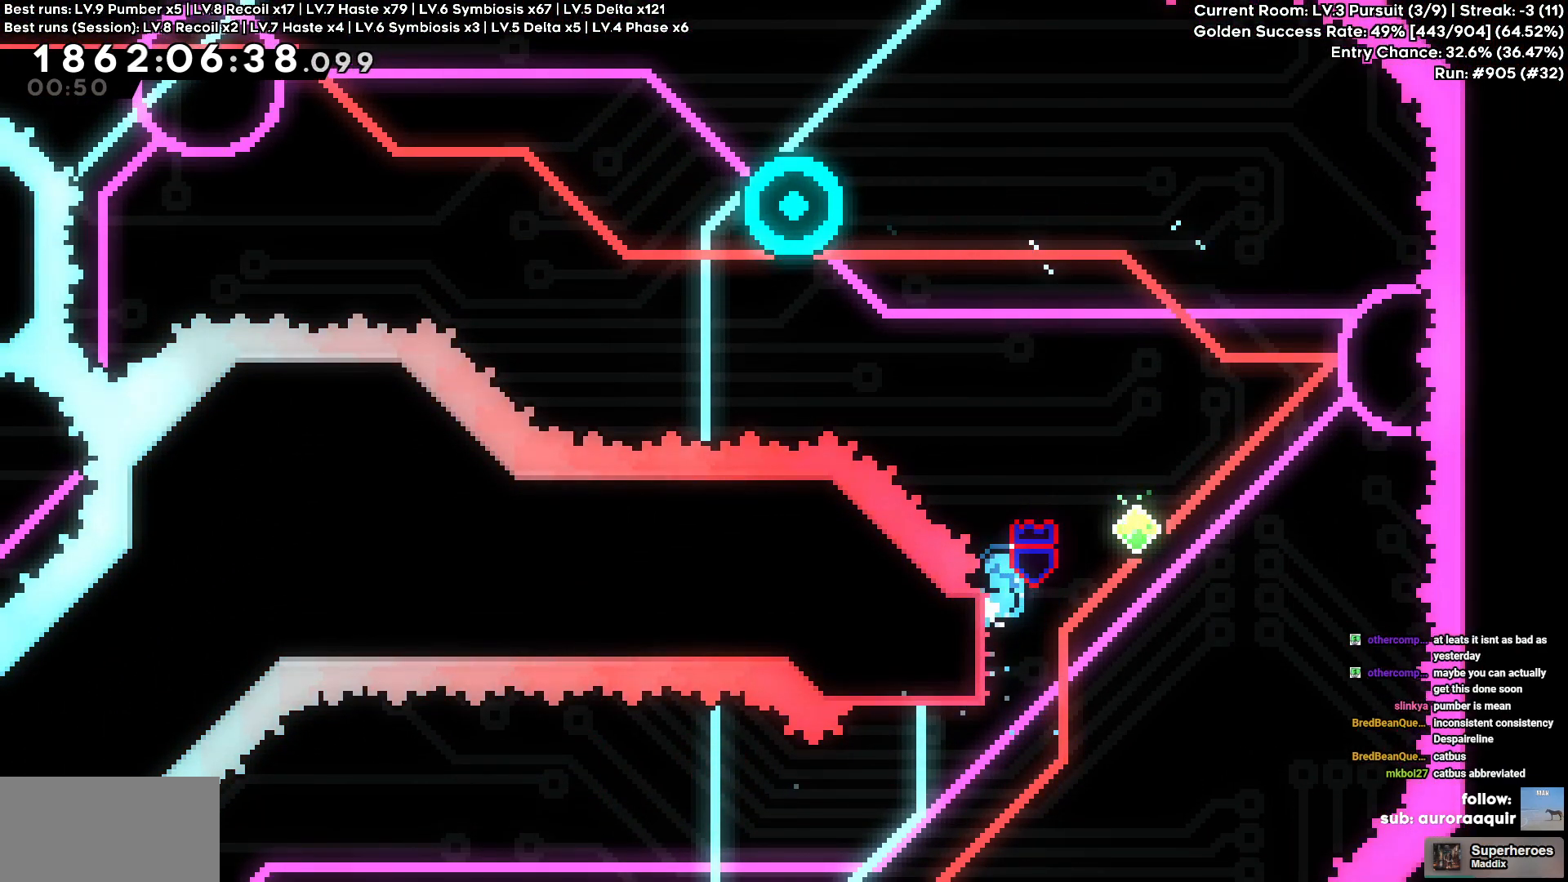
{"keys": [], "events": []}
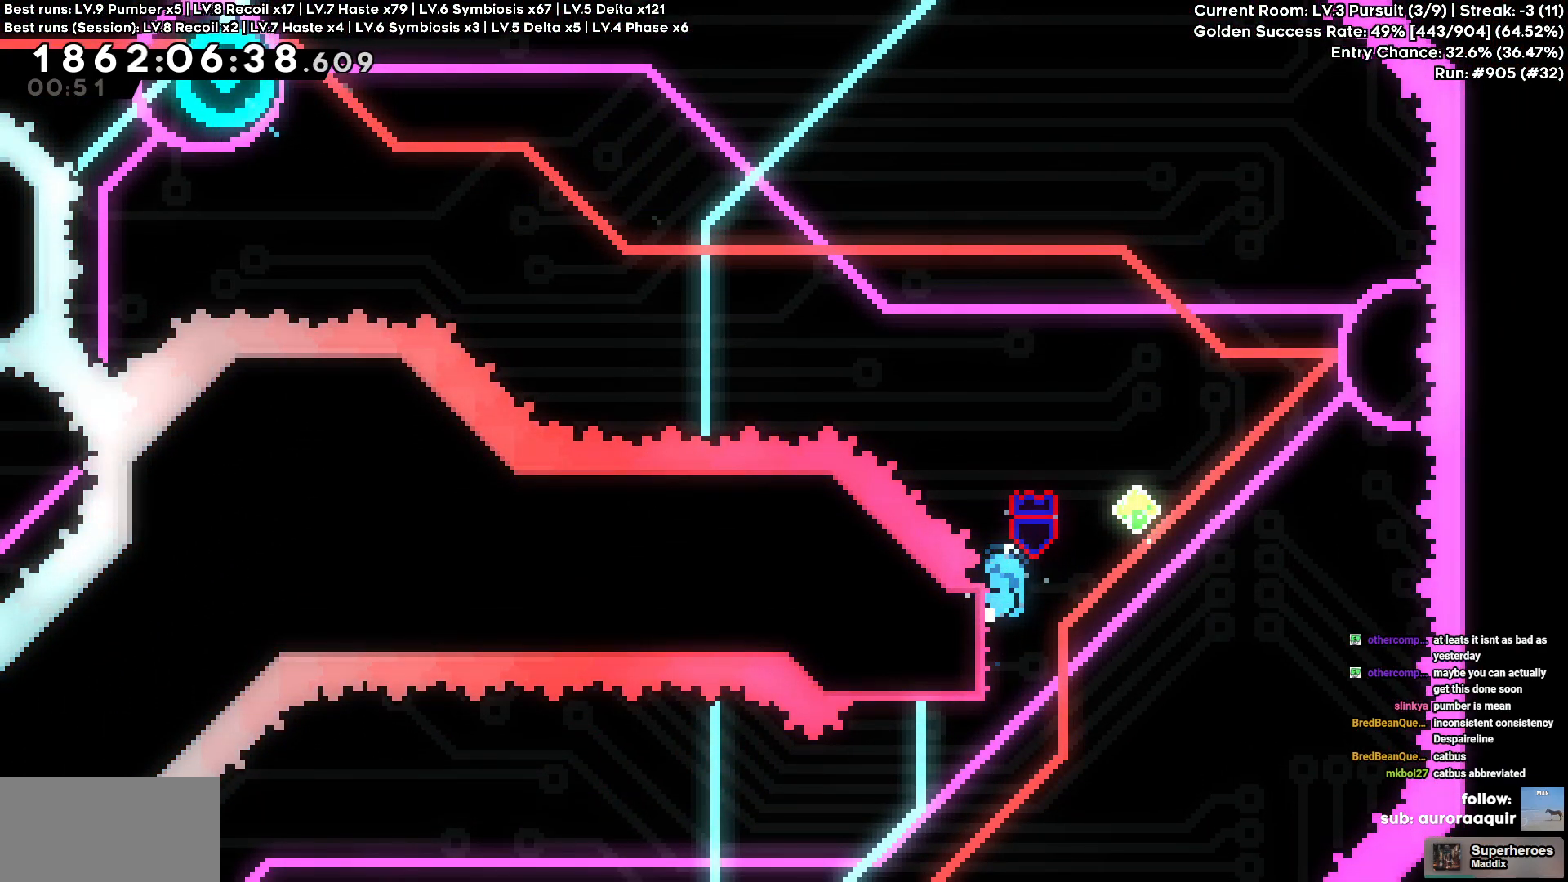
{"keys": [], "events": [[266, "s", "down"], [316, "s", "up"]]}